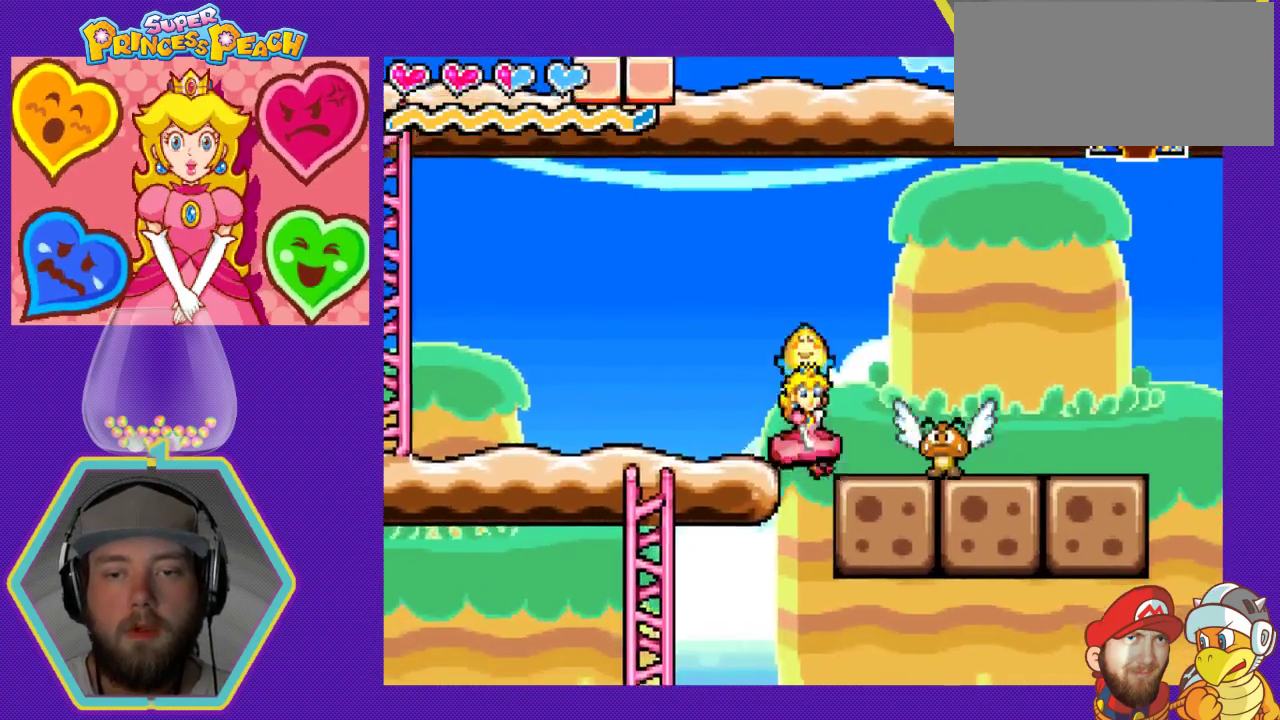
Gameplay with a controller (Nintendo layout); each line is a JSON object with the inputs held at the frame after it. "events" lists button and stick changes between this image and that frame as [ms after this image, input, new state], when the widget could be followed in between. Not read: L3 R3.
{"buttons": [], "events": [[33, "DPAD_RIGHT", "down"], [67, "A", "down"], [233, "A", "up"], [333, "B", "down"], [433, "B", "up"], [467, "DPAD_RIGHT", "up"]]}
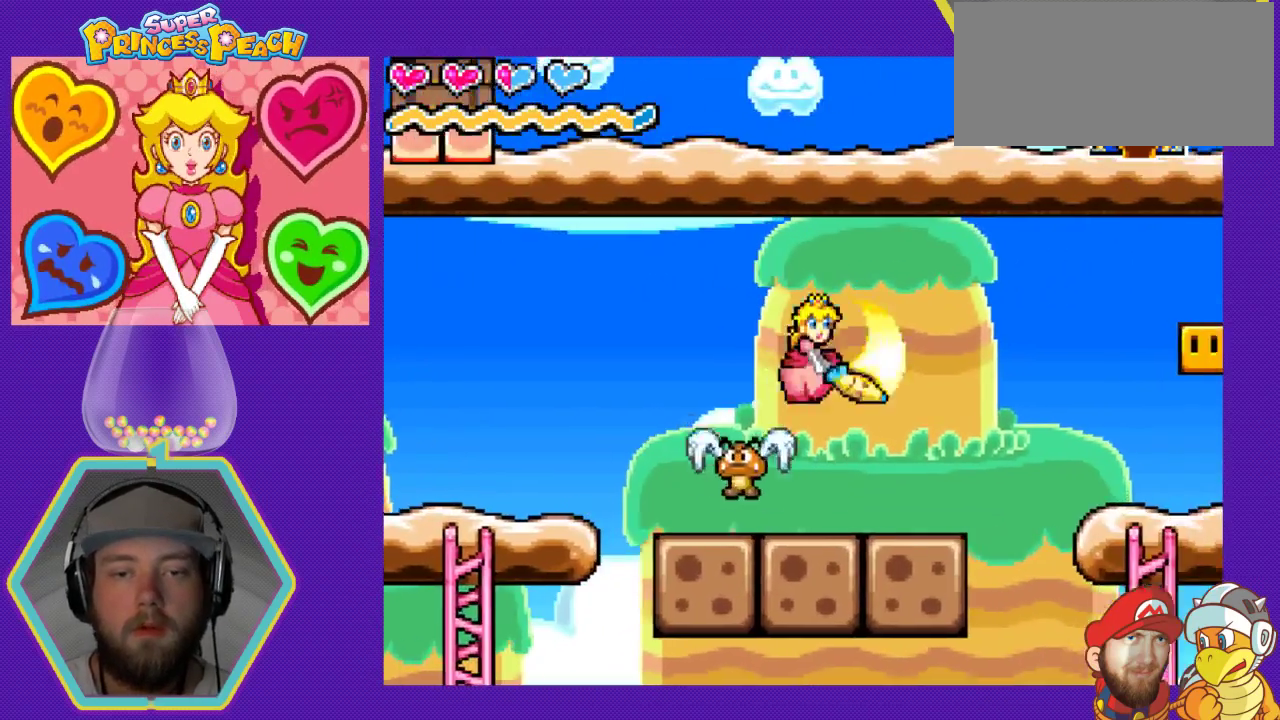
{"buttons": ["B", "DPAD_LEFT"], "events": [[33, "DPAD_LEFT", "down"], [500, "B", "down"]]}
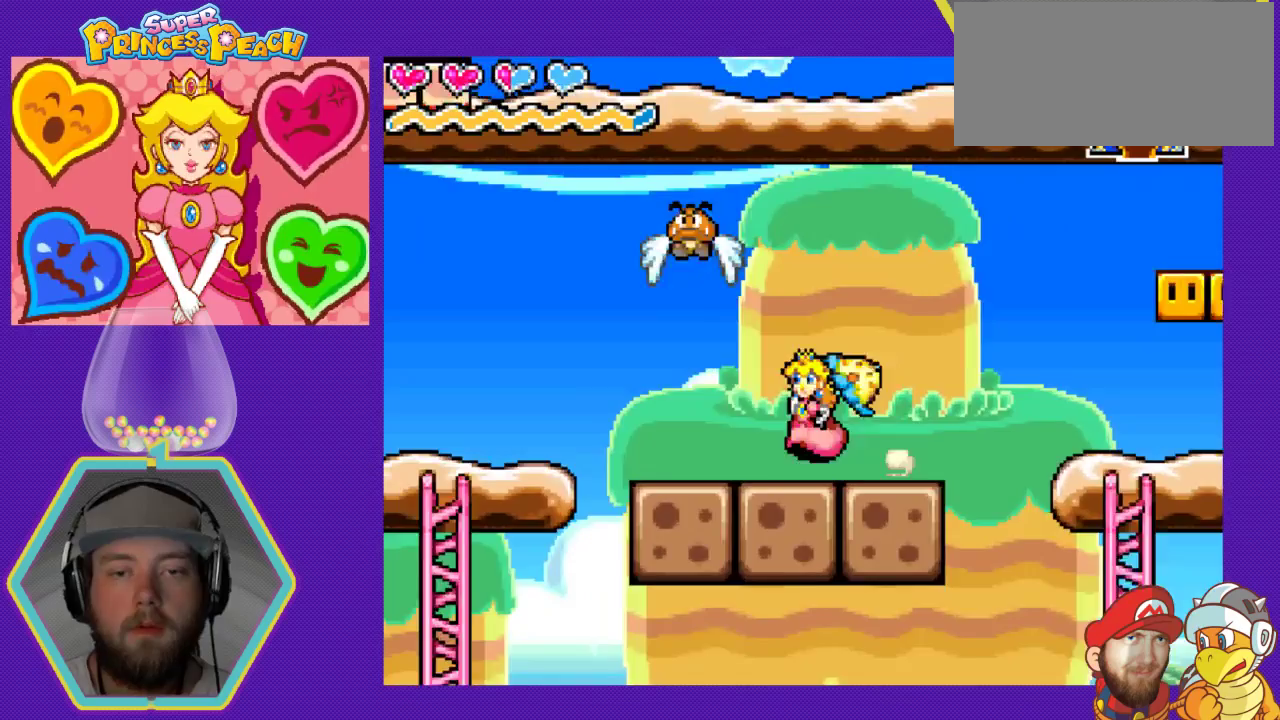
{"buttons": ["DPAD_LEFT"], "events": [[100, "B", "up"]]}
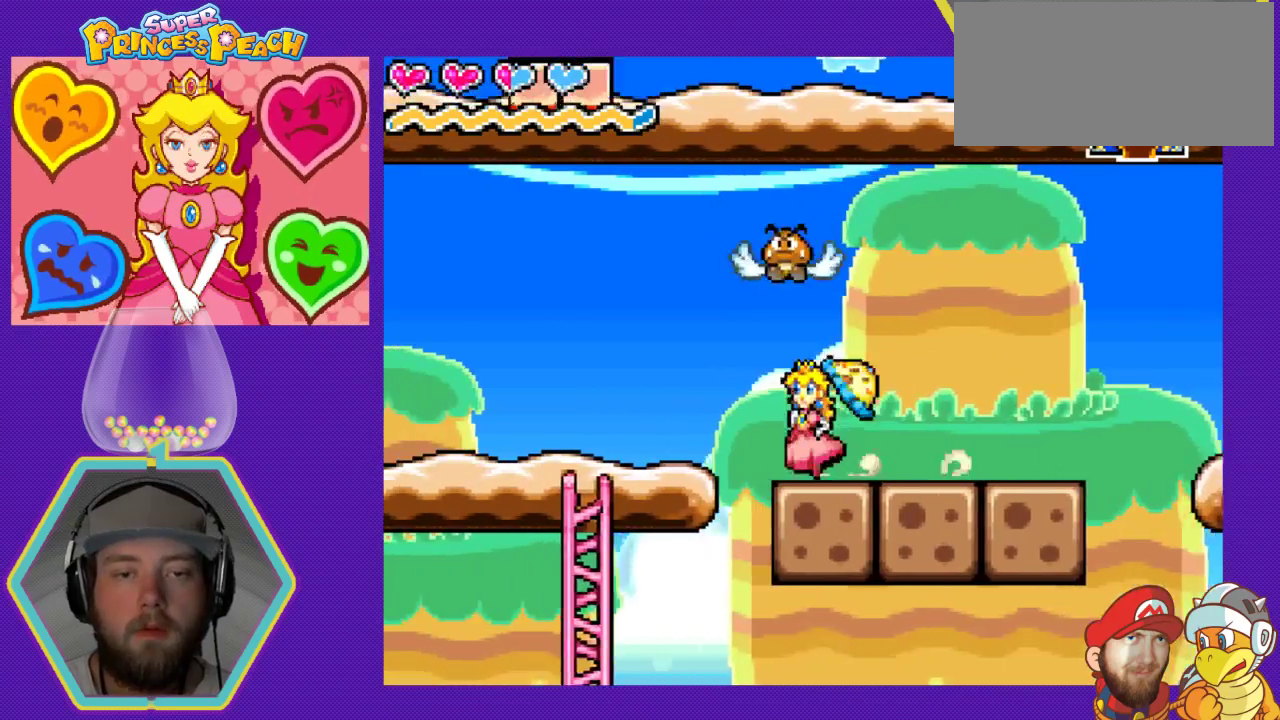
{"buttons": ["DPAD_DOWN"], "events": [[167, "DPAD_DOWN", "down"], [200, "DPAD_LEFT", "up"]]}
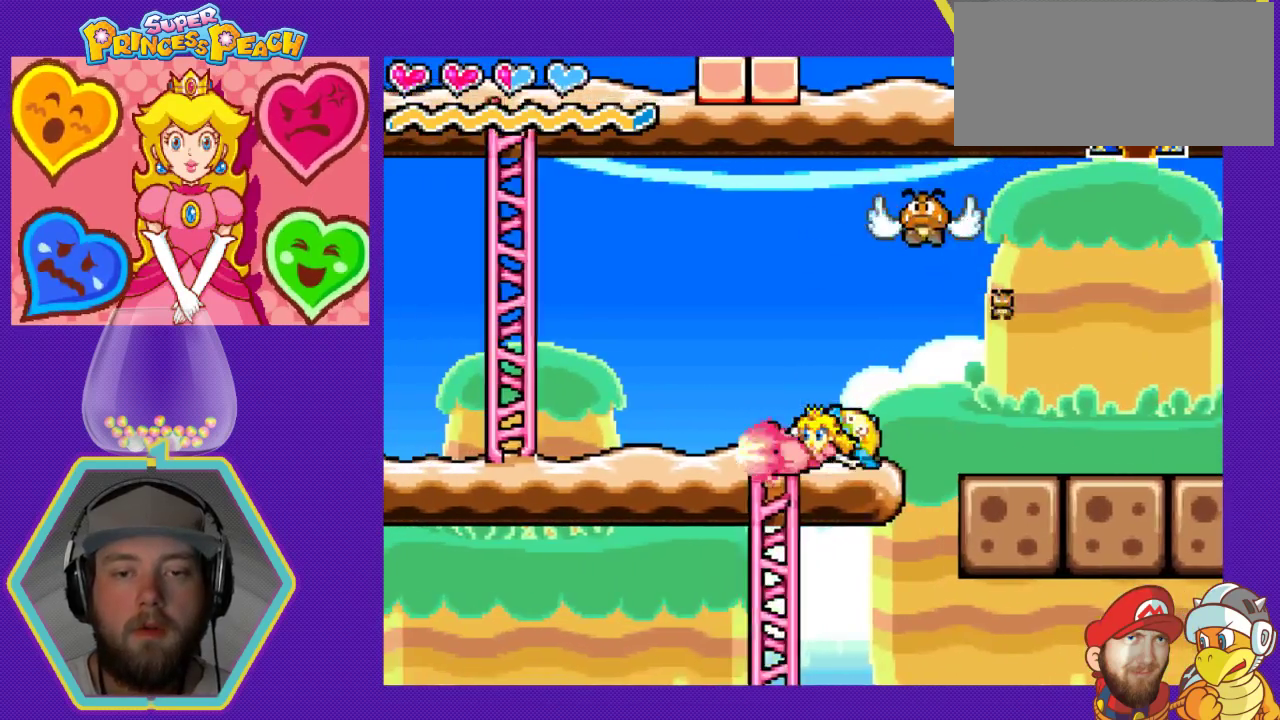
{"buttons": ["DPAD_RIGHT"], "events": [[100, "DPAD_DOWN", "up"], [167, "DPAD_RIGHT", "down"]]}
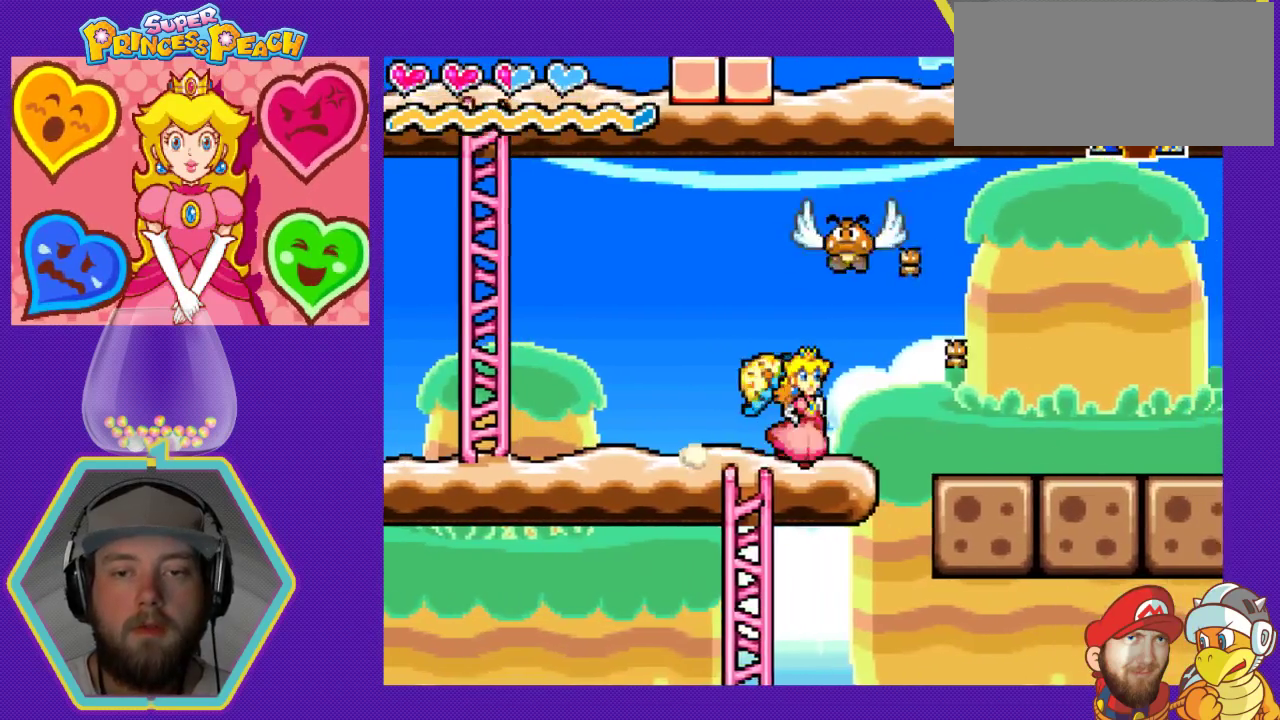
{"buttons": ["DPAD_LEFT"], "events": [[167, "DPAD_DOWN", "down"], [167, "DPAD_RIGHT", "up"], [200, "DPAD_LEFT", "down"], [267, "DPAD_DOWN", "up"]]}
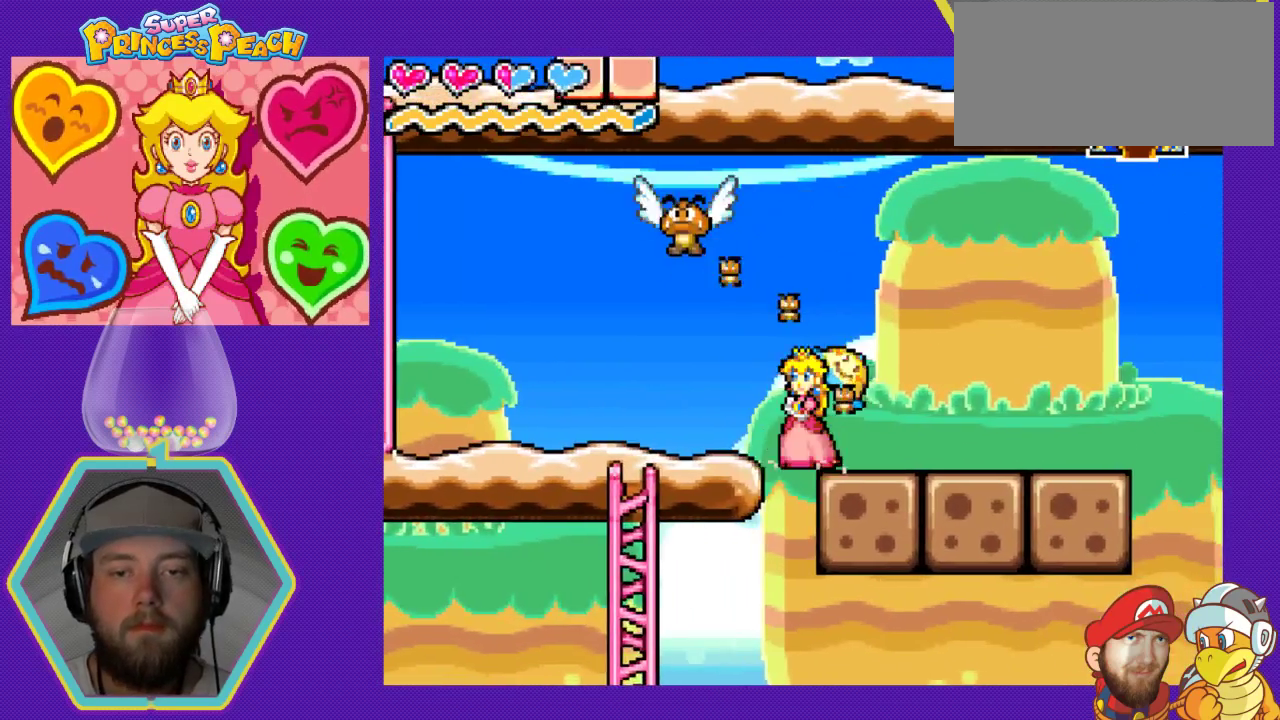
{"buttons": [], "events": [[200, "DPAD_LEFT", "up"], [233, "B", "down"], [400, "B", "up"]]}
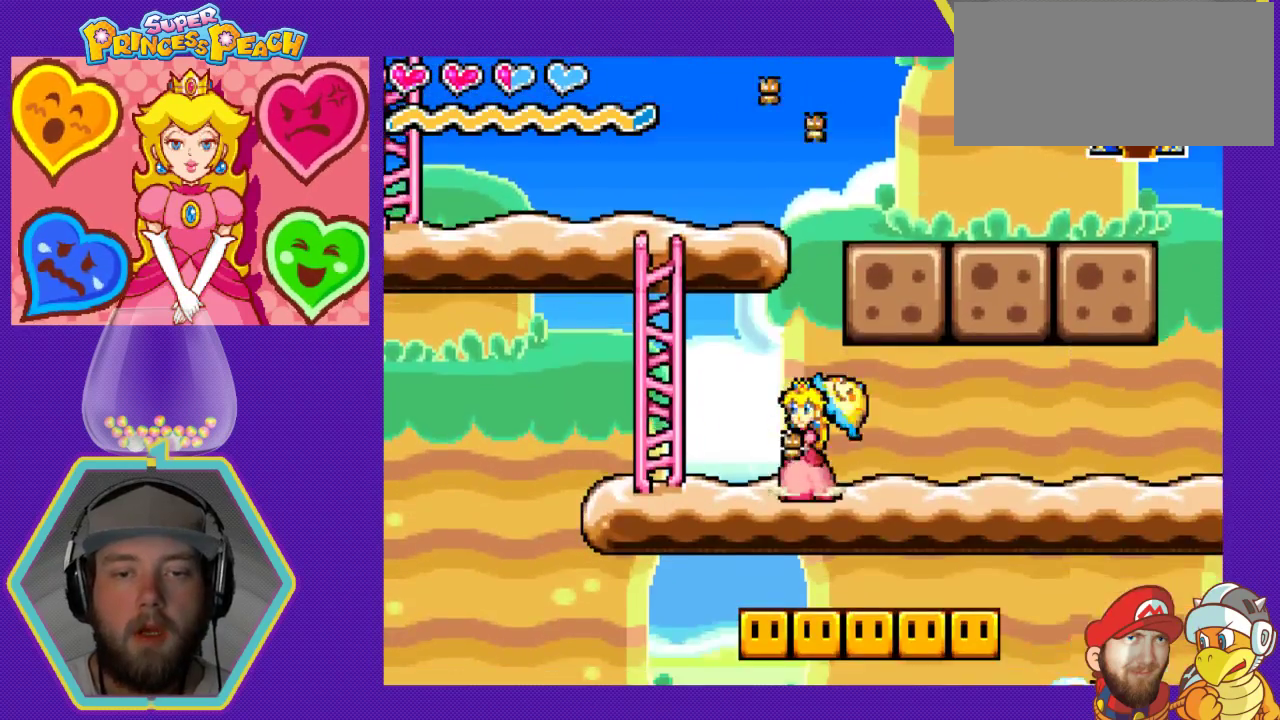
{"buttons": ["B", "DPAD_RIGHT"], "events": [[67, "DPAD_RIGHT", "down"], [200, "A", "down"], [367, "A", "up"], [400, "B", "down"]]}
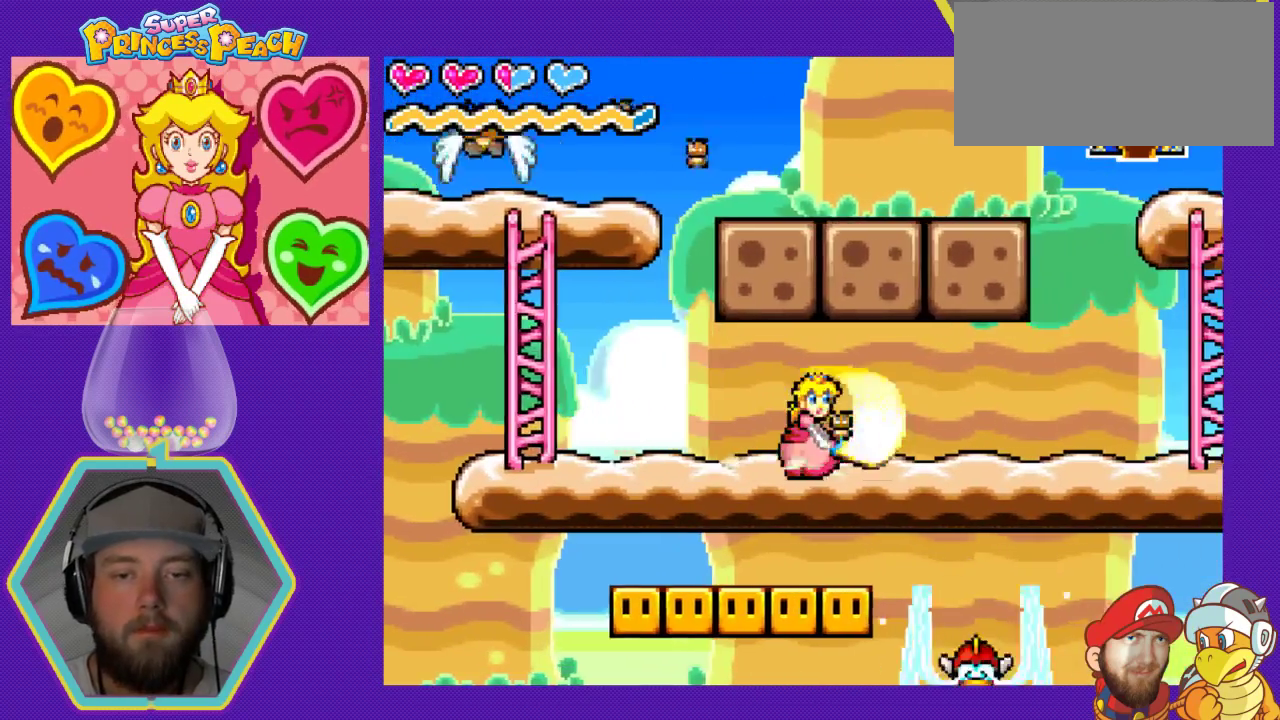
{"buttons": ["DPAD_LEFT"]}
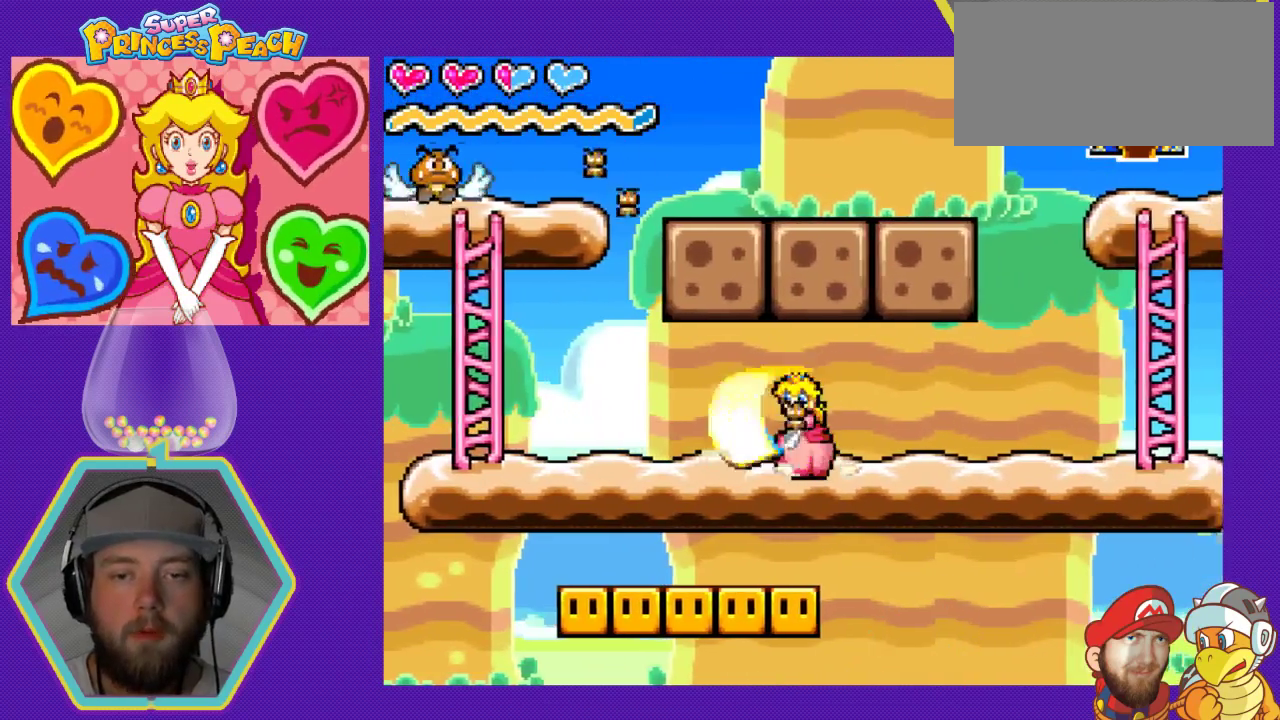
{"buttons": ["DPAD_LEFT"], "events": [[67, "DPAD_LEFT", "up"], [100, "B", "down"], [133, "B", "up"], [200, "DPAD_RIGHT", "down"], [233, "B", "down"], [300, "B", "up"], [400, "B", "down"], [400, "DPAD_RIGHT", "up"], [400, "DPAD_UP", "down"], [433, "DPAD_LEFT", "down"], [500, "B", "up"], [500, "DPAD_UP", "up"]]}
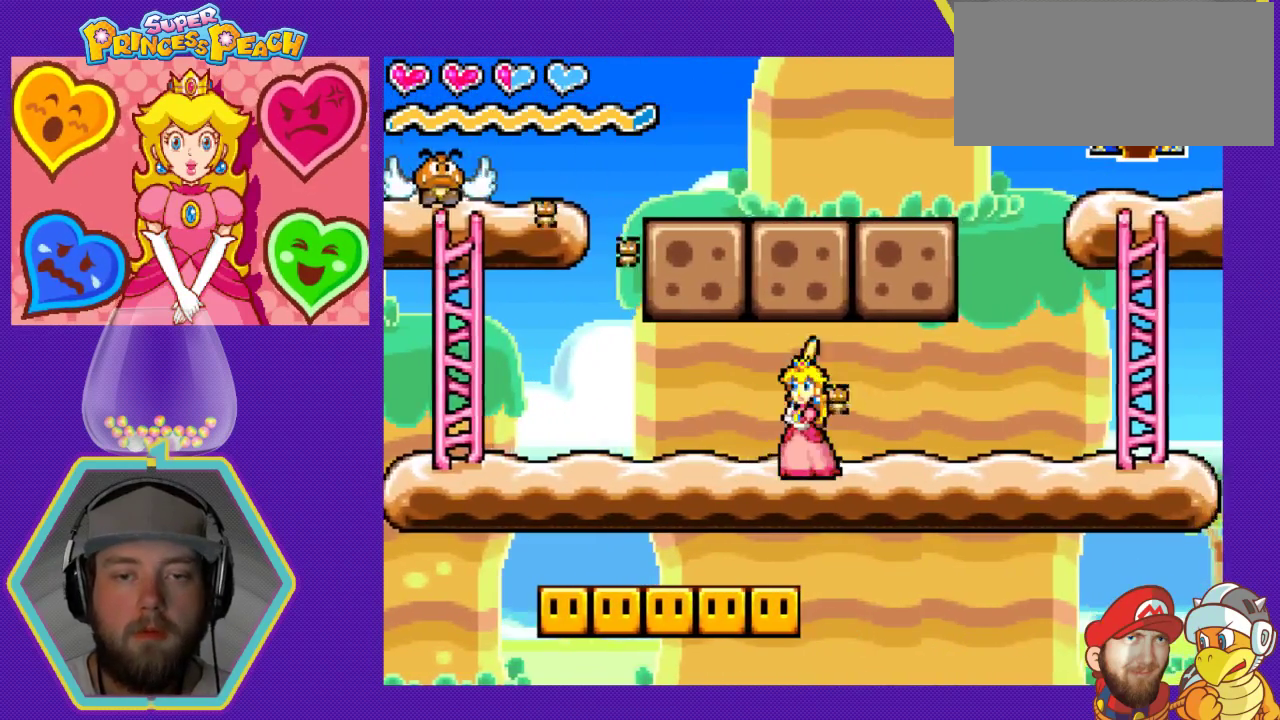
{"buttons": ["A", "DPAD_DOWN", "DPAD_LEFT"], "events": [[67, "B", "down"], [100, "DPAD_DOWN", "down"], [167, "DPAD_LEFT", "up"], [200, "B", "up"], [267, "B", "down"], [400, "B", "up"], [433, "A", "down"], [433, "DPAD_LEFT", "down"]]}
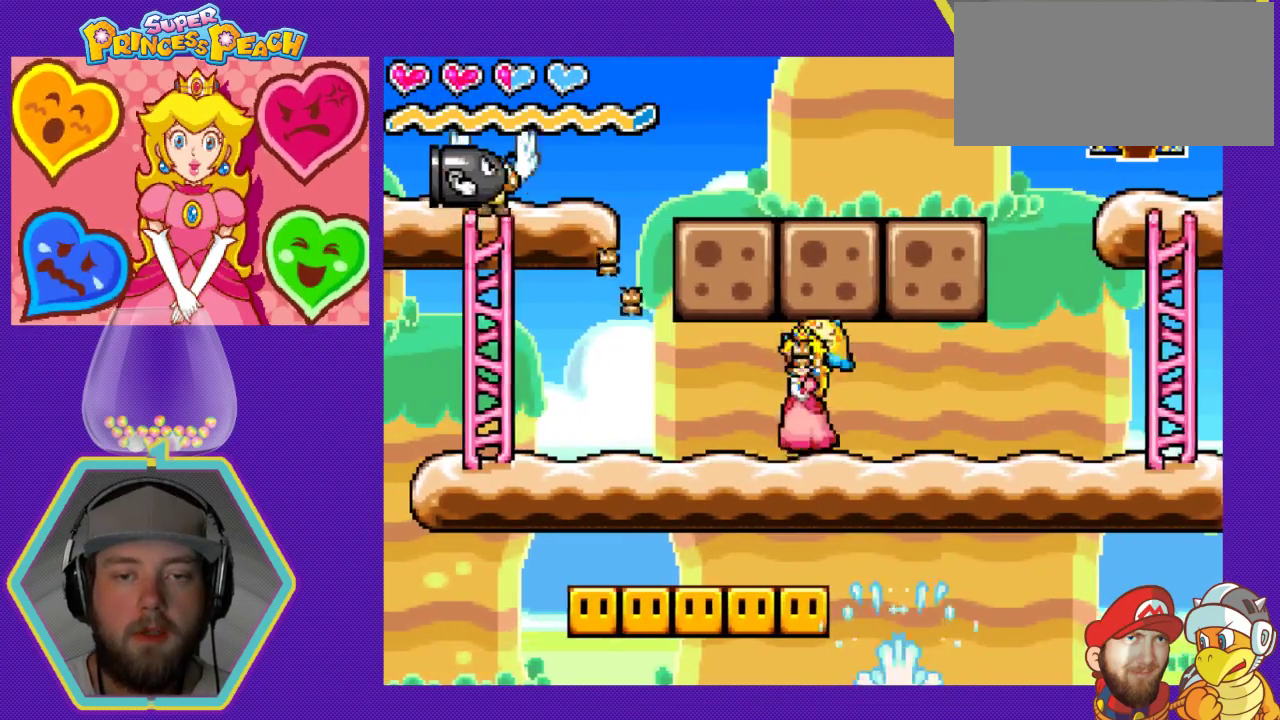
{"buttons": ["DPAD_RIGHT"]}
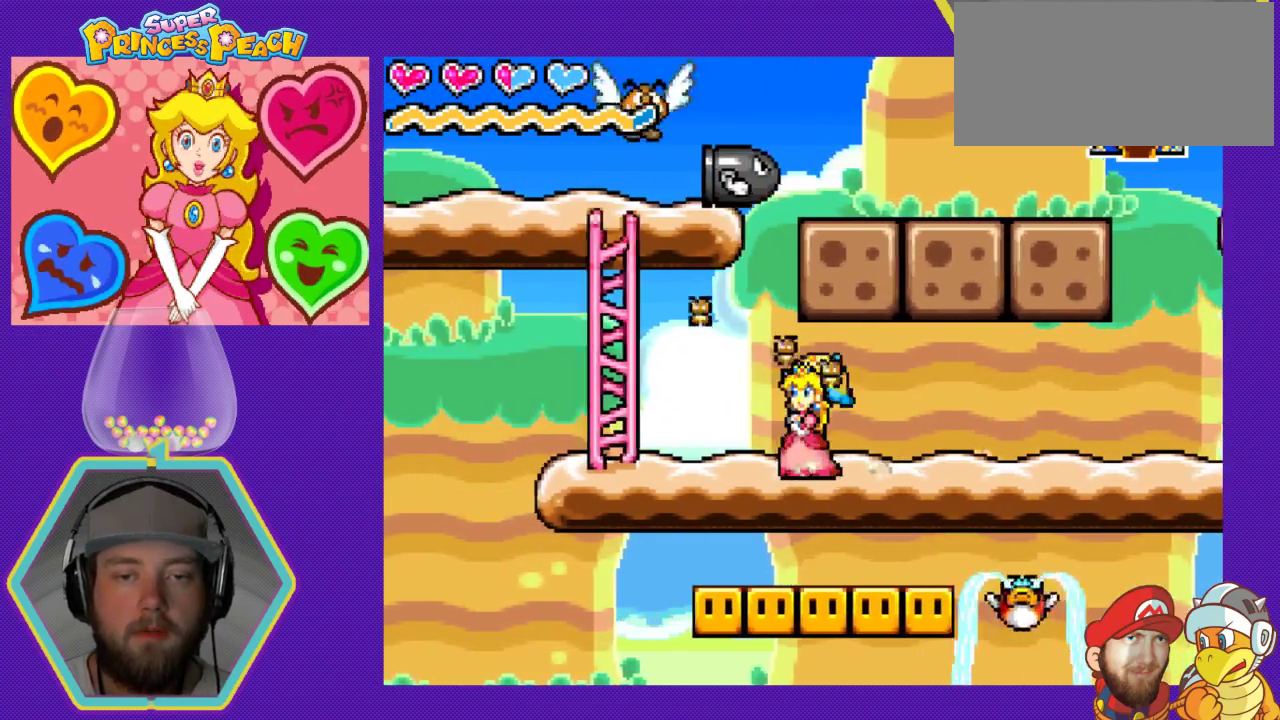
{"buttons": ["DPAD_RIGHT"], "events": [[200, "A", "down"], [467, "A", "up"]]}
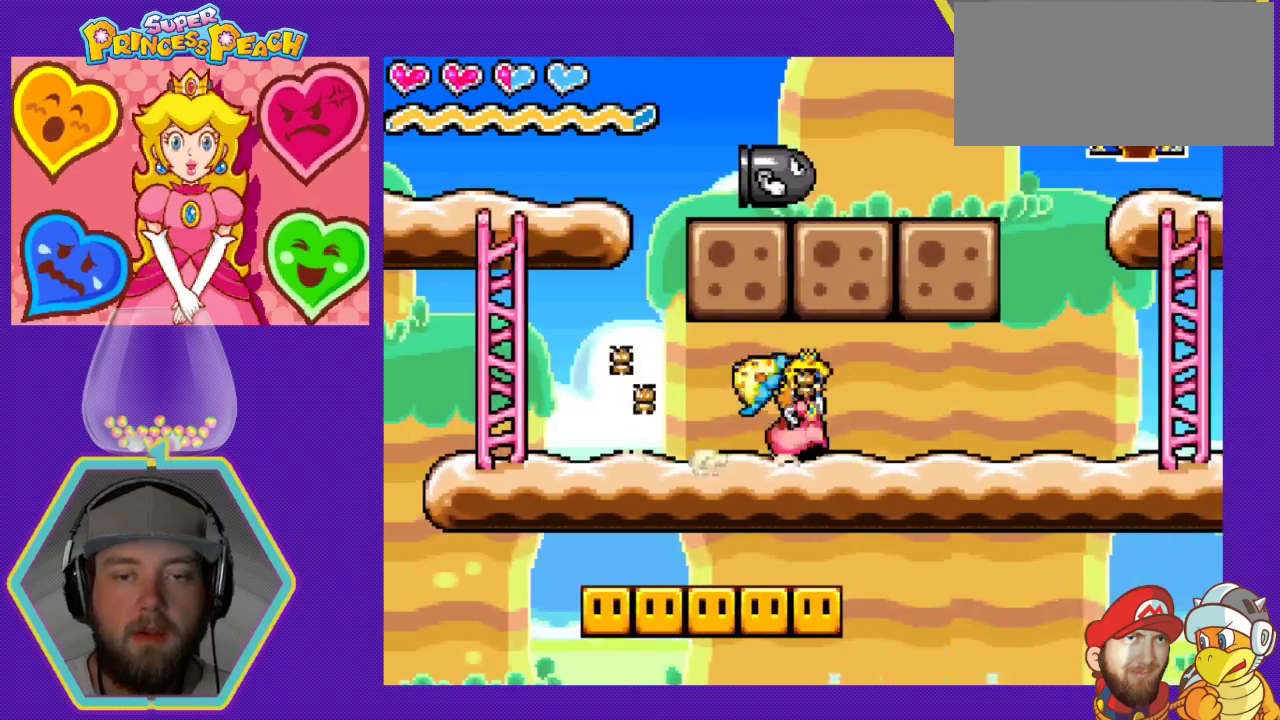
{"buttons": ["DPAD_LEFT"], "events": [[467, "DPAD_RIGHT", "up"], [500, "DPAD_LEFT", "down"]]}
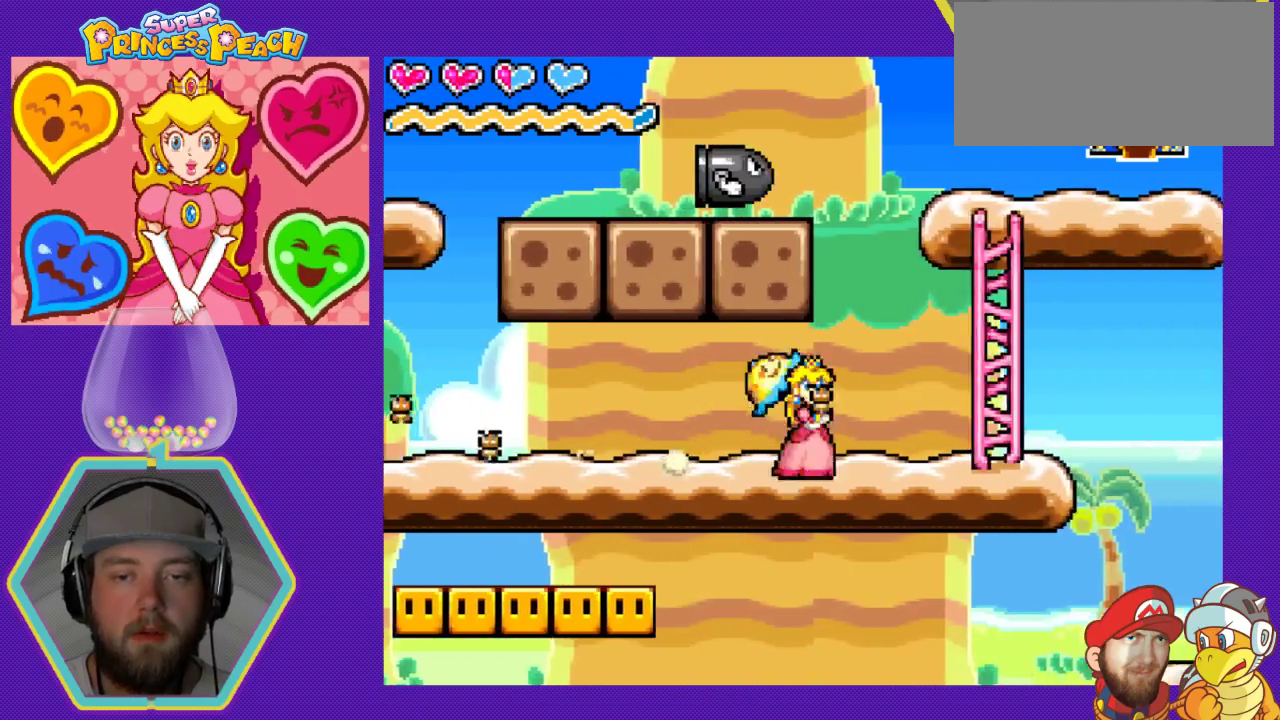
{"buttons": ["DPAD_DOWN"], "events": [[200, "A", "down"], [400, "A", "up"], [400, "DPAD_DOWN", "down"], [433, "DPAD_LEFT", "up"]]}
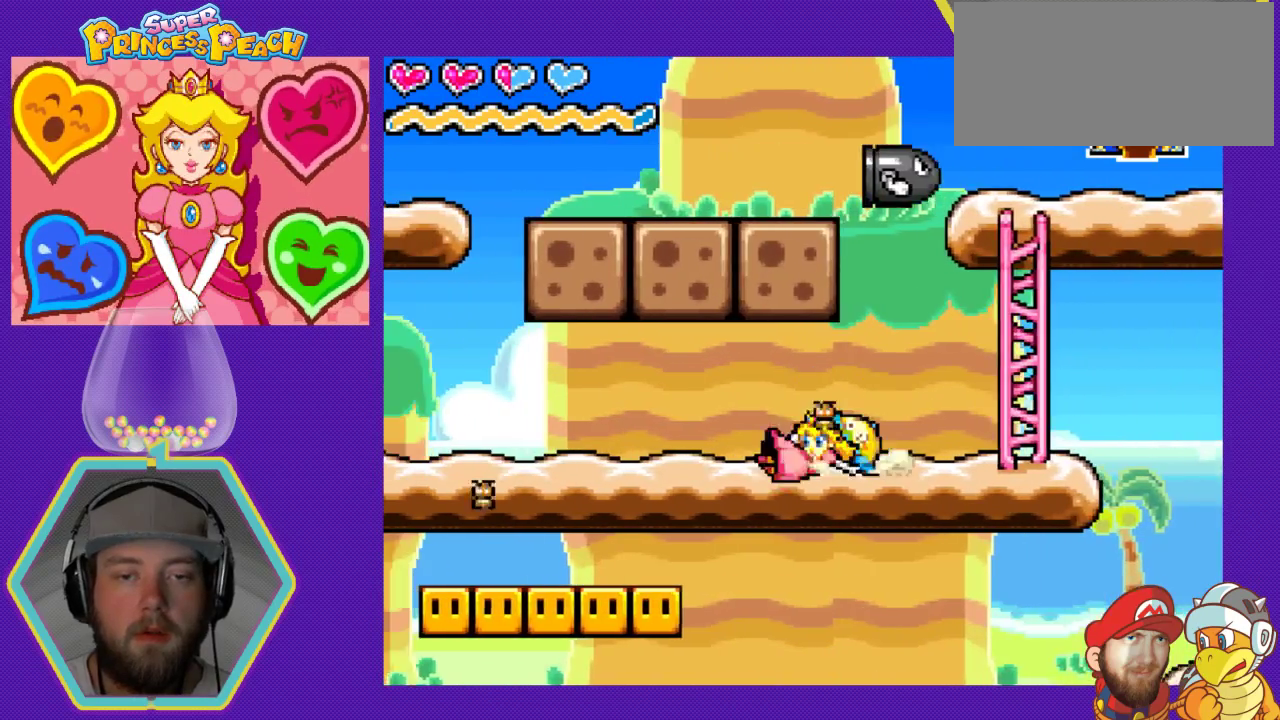
{"buttons": [], "events": [[400, "DPAD_DOWN", "up"]]}
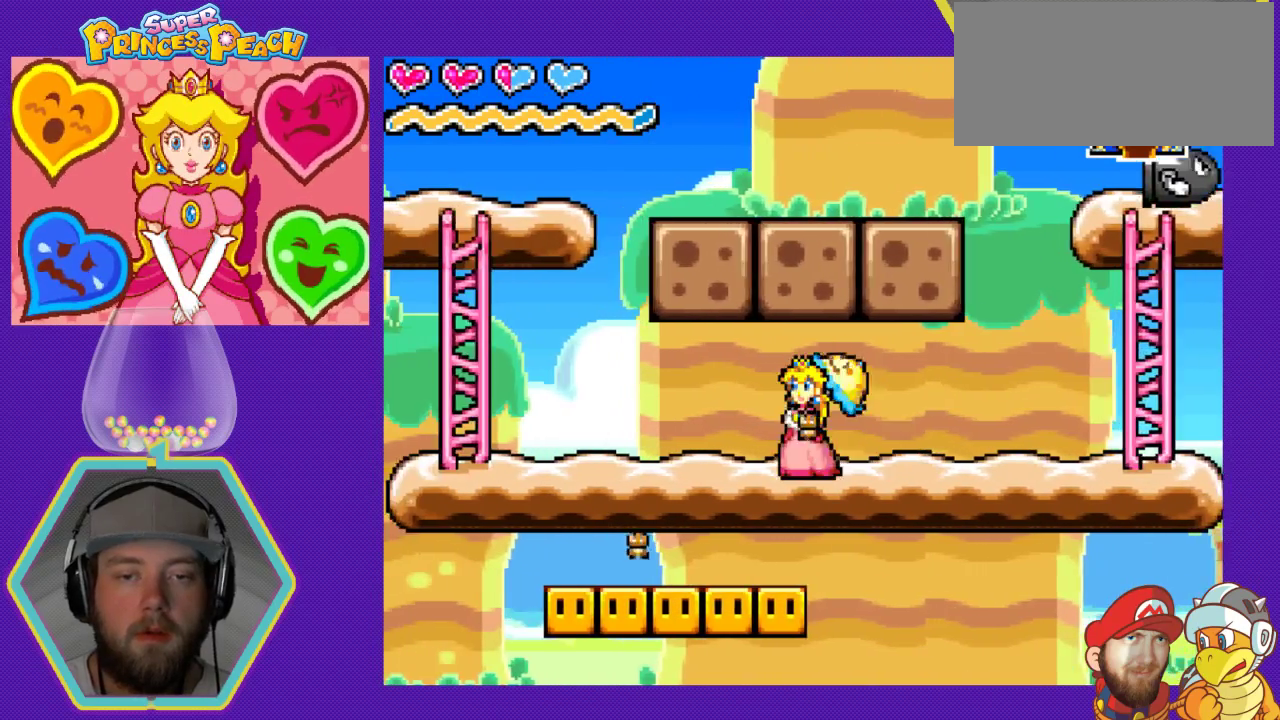
{"buttons": ["B"], "events": [[33, "DPAD_RIGHT", "down"], [67, "B", "down"], [200, "B", "up"], [267, "B", "down"], [367, "B", "up"], [433, "B", "down"], [500, "DPAD_RIGHT", "up"]]}
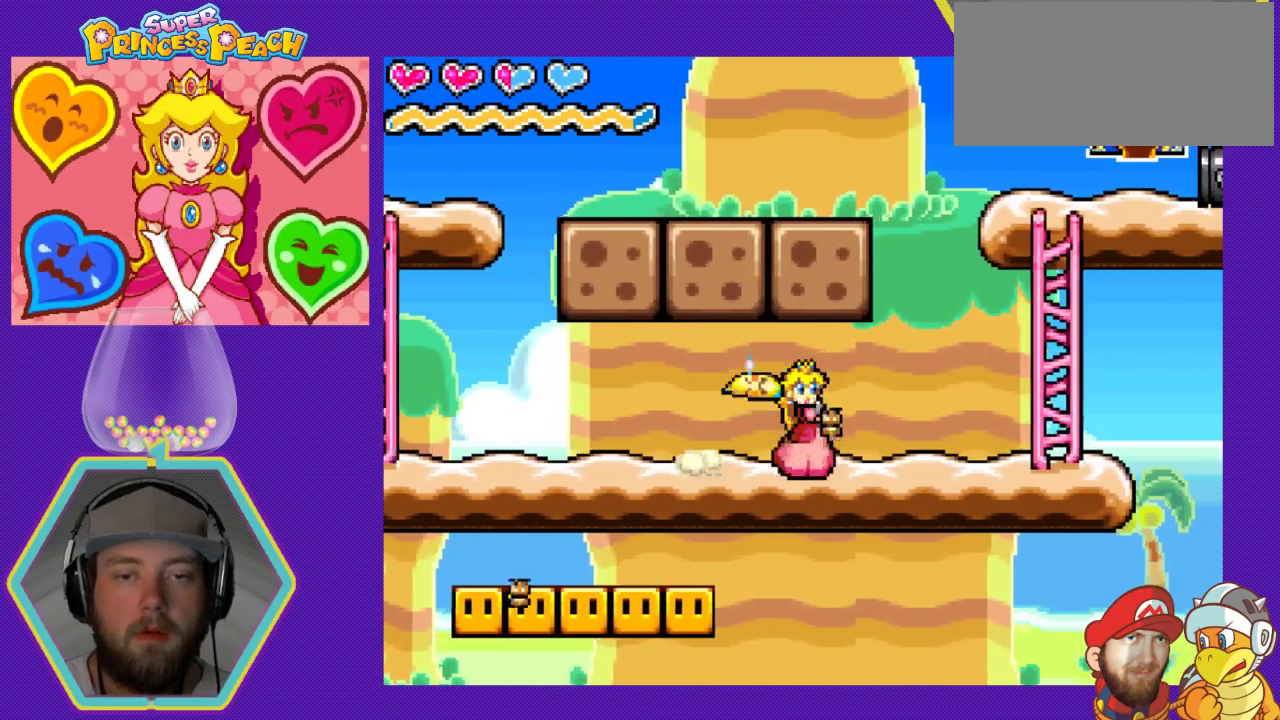
{"buttons": ["B"], "events": [[33, "B", "up"], [100, "B", "down"]]}
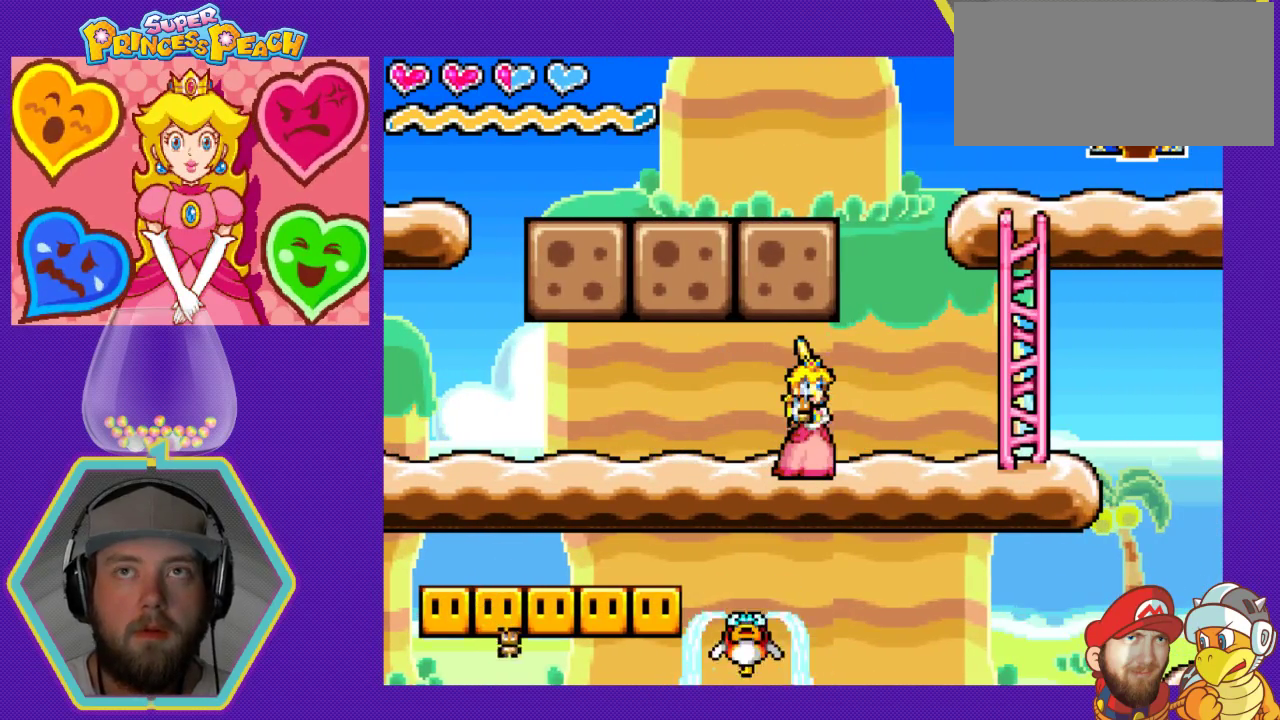
{"buttons": ["B"], "events": []}
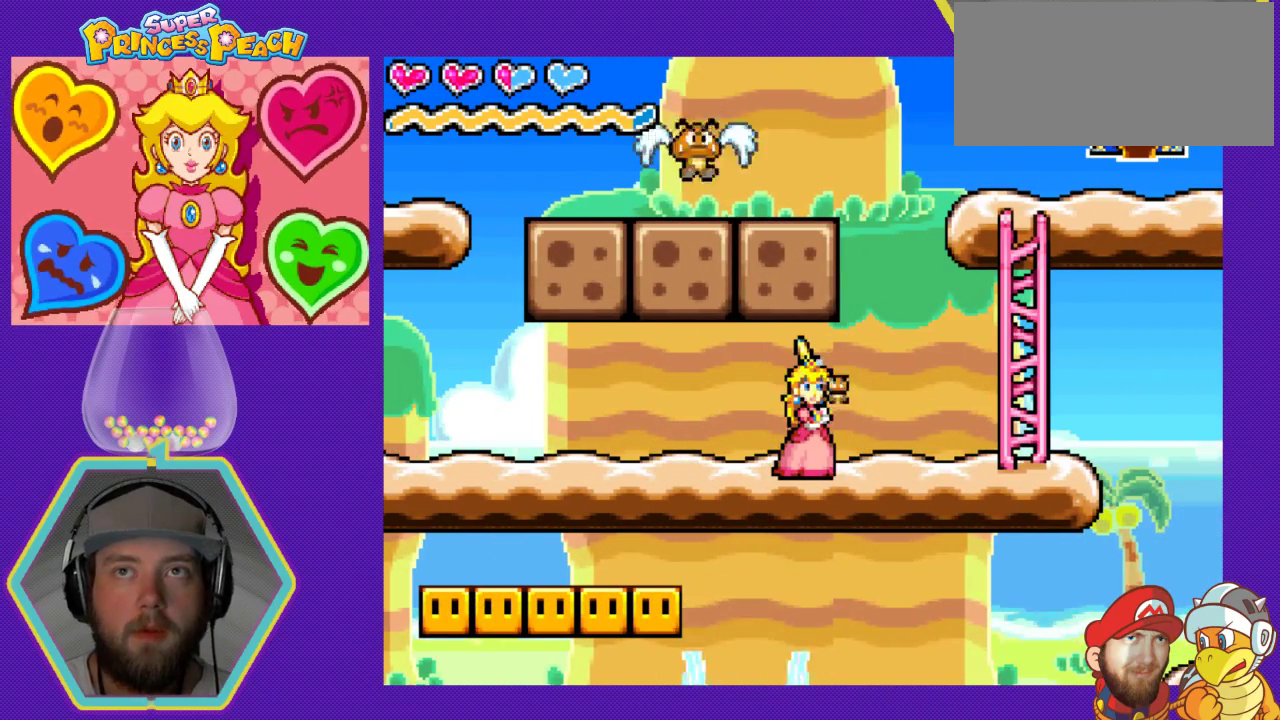
{"buttons": [], "events": [[133, "B", "up"], [233, "B", "down"], [267, "DPAD_LEFT", "down"], [300, "B", "up"], [400, "B", "down"], [467, "B", "up"], [500, "DPAD_LEFT", "up"]]}
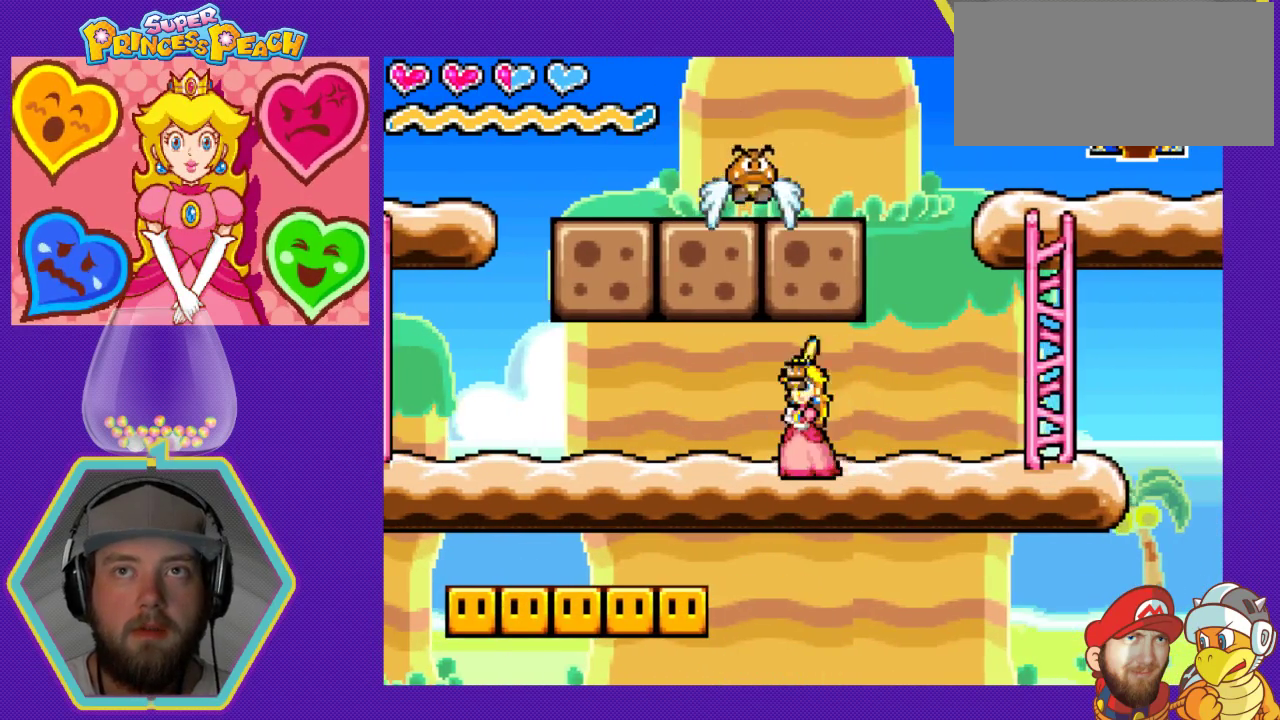
{"buttons": ["DPAD_UP"], "events": [[67, "B", "down"], [167, "B", "up"], [233, "B", "down"], [233, "DPAD_LEFT", "down"], [267, "DPAD_UP", "down"], [300, "B", "up"], [433, "B", "down"], [500, "B", "up"], [500, "DPAD_LEFT", "up"]]}
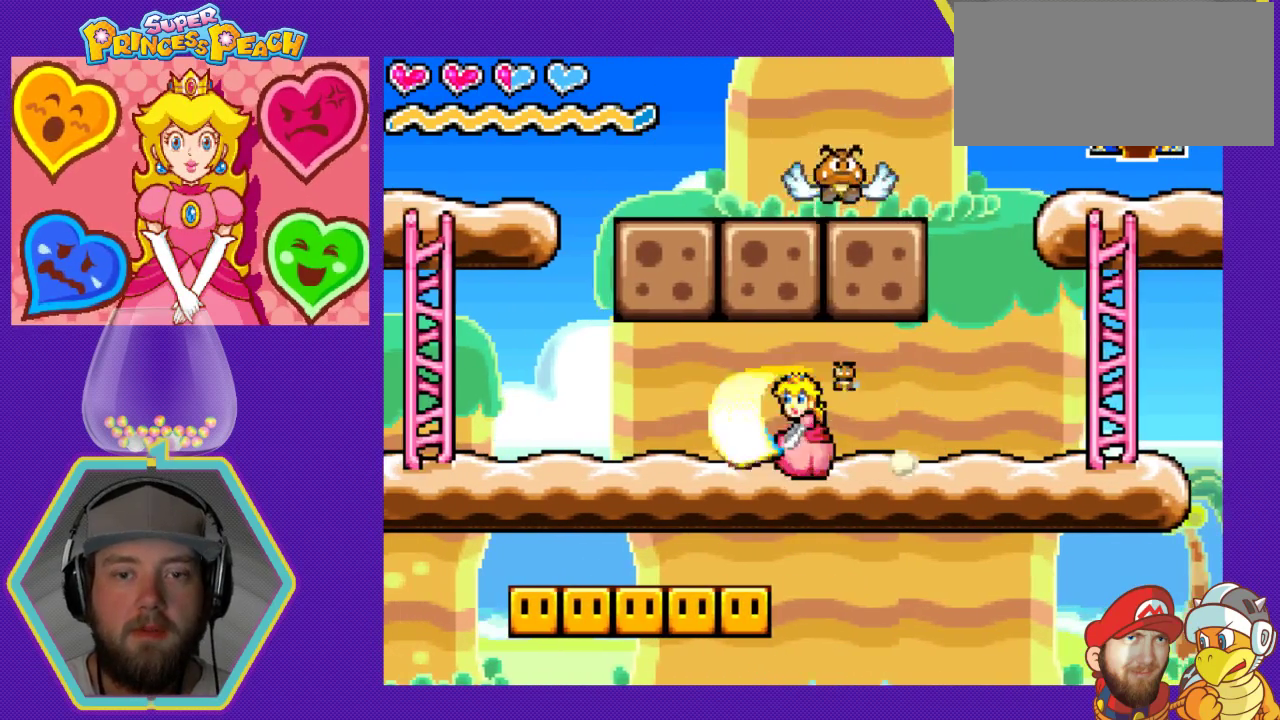
{"buttons": ["DPAD_UP"], "events": [[100, "B", "down"], [200, "B", "up"], [300, "B", "down"], [367, "B", "up"]]}
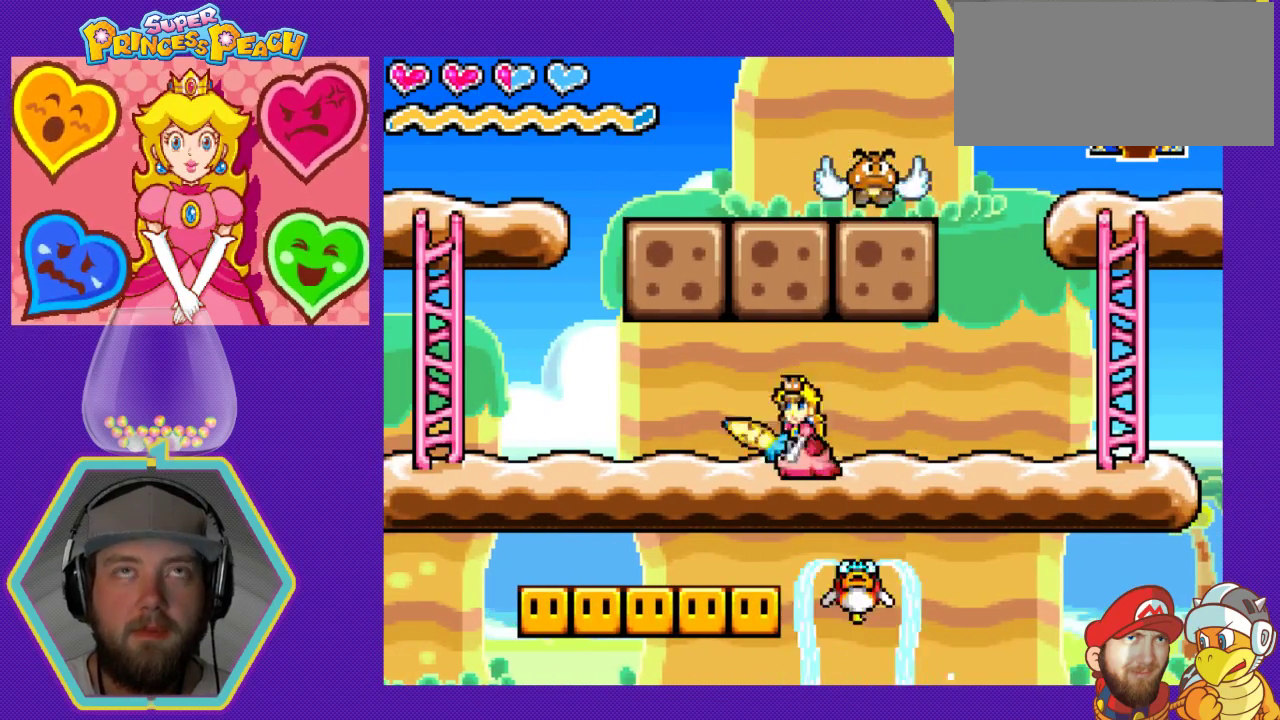
{"buttons": ["DPAD_LEFT"], "events": [[33, "B", "down"], [100, "B", "up"], [200, "B", "down"], [300, "B", "up"], [367, "B", "down"], [400, "DPAD_LEFT", "down"], [433, "DPAD_UP", "up"], [467, "B", "up"]]}
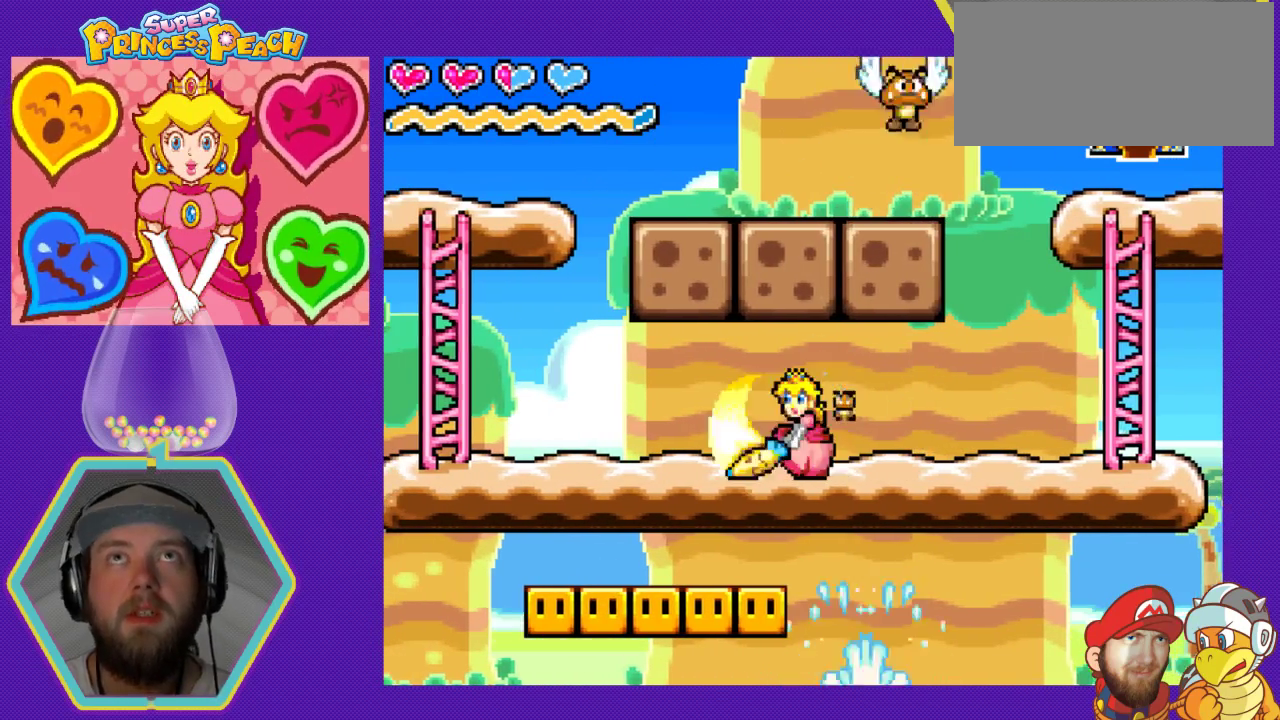
{"buttons": ["B", "DPAD_LEFT"], "events": [[167, "A", "down"], [367, "A", "up"], [400, "B", "down"]]}
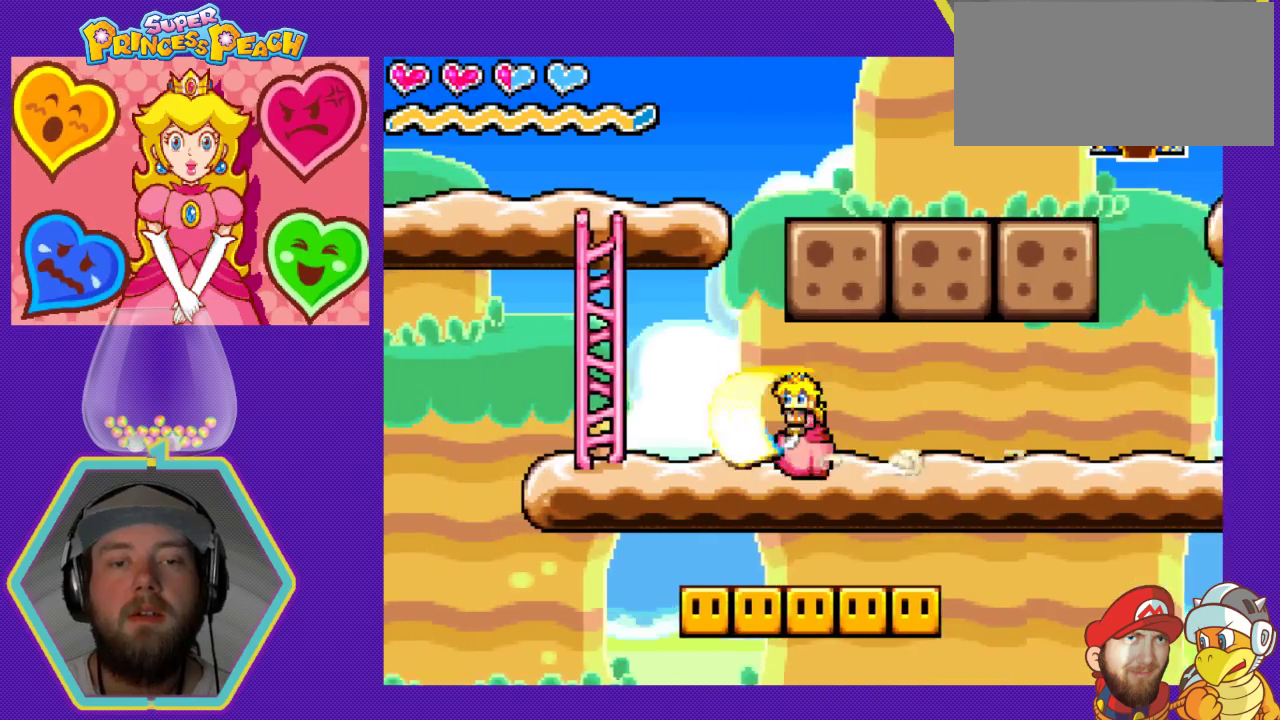
{"buttons": ["DPAD_RIGHT"], "events": [[133, "B", "up"], [333, "DPAD_LEFT", "up"], [433, "DPAD_RIGHT", "down"]]}
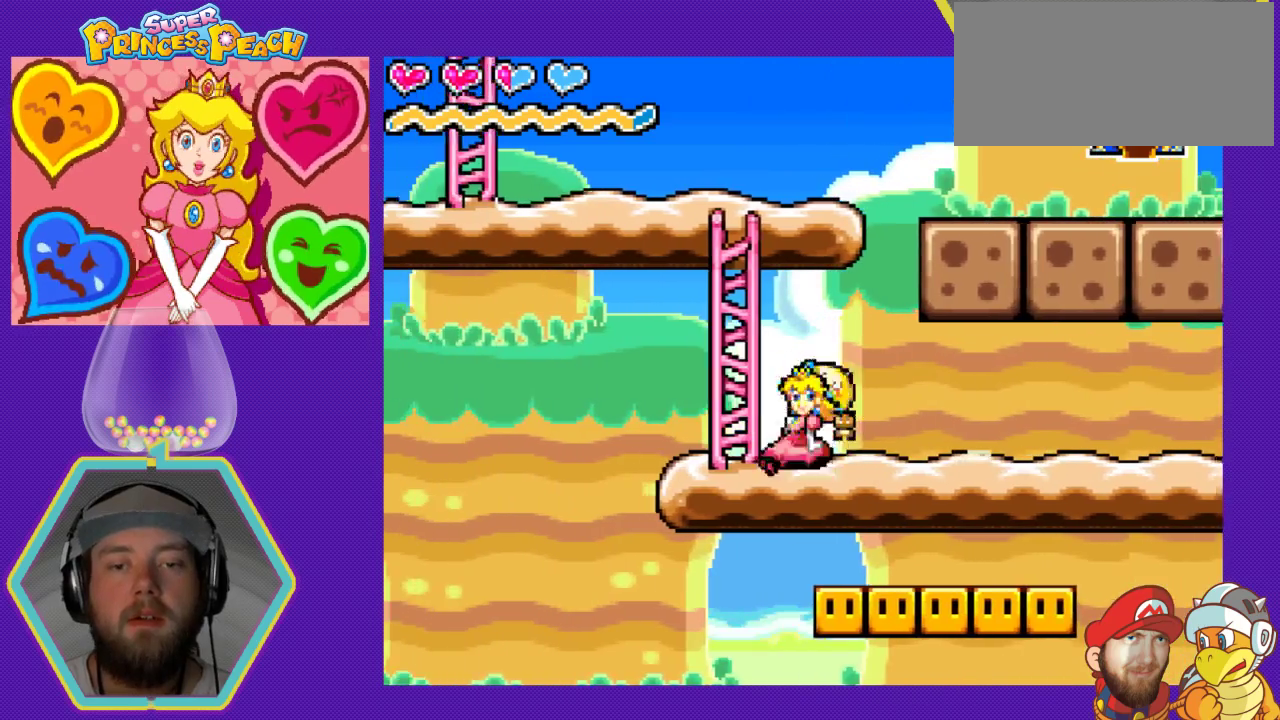
{"buttons": ["B", "DPAD_RIGHT"], "events": [[267, "B", "down"], [400, "B", "up"], [500, "B", "down"]]}
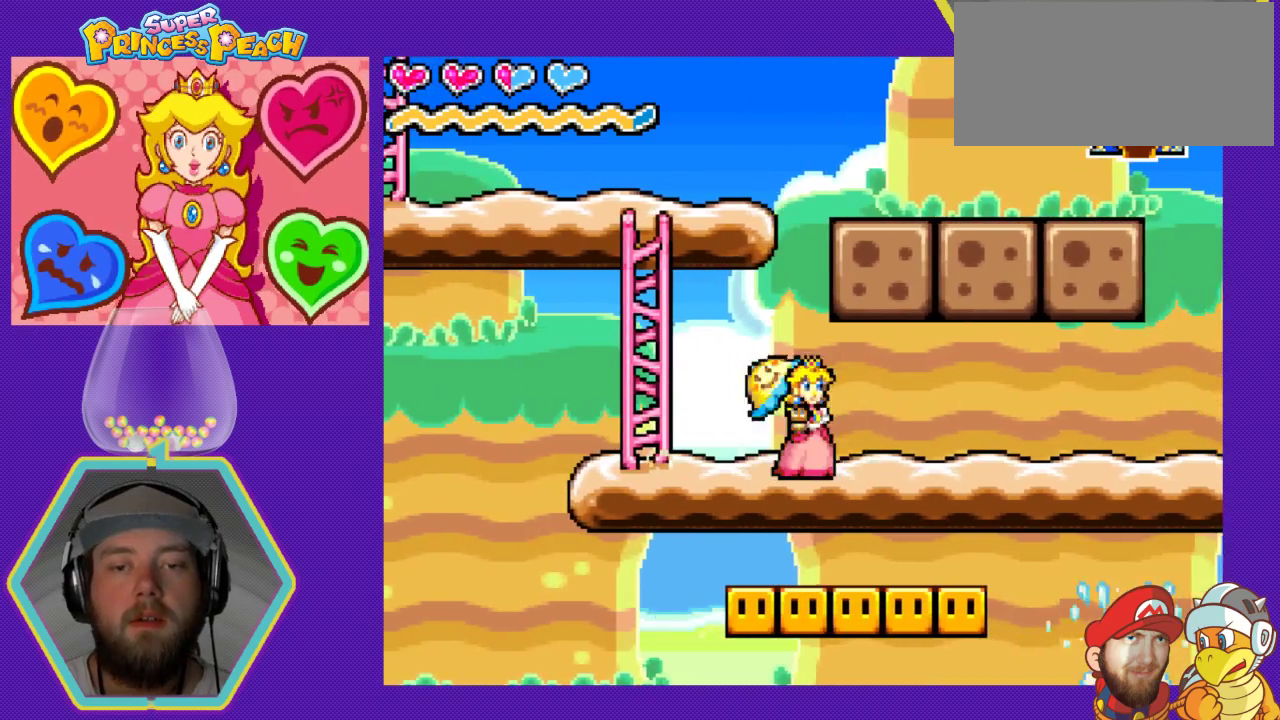
{"buttons": ["B", "DPAD_RIGHT"], "events": [[33, "DPAD_DOWN", "down"], [67, "B", "up"], [133, "A", "down"], [233, "DPAD_DOWN", "up"], [333, "A", "up"], [433, "B", "down"]]}
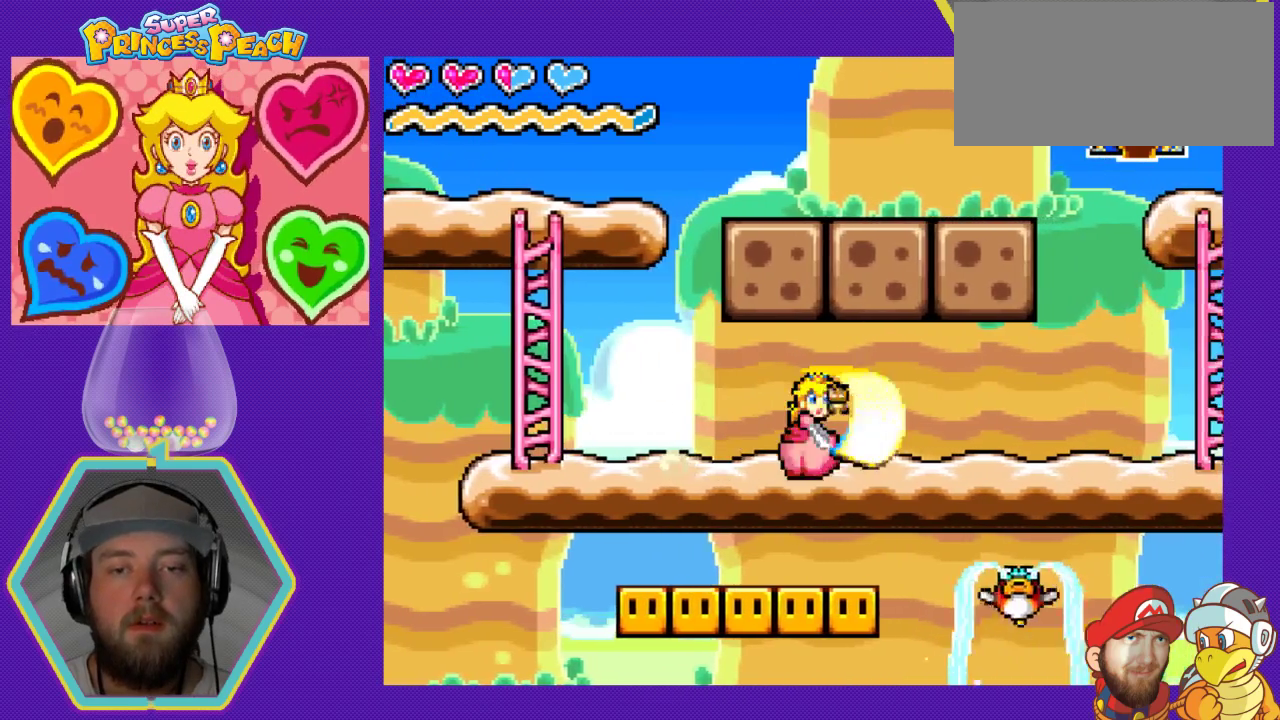
{"buttons": ["DPAD_RIGHT"], "events": [[133, "B", "up"]]}
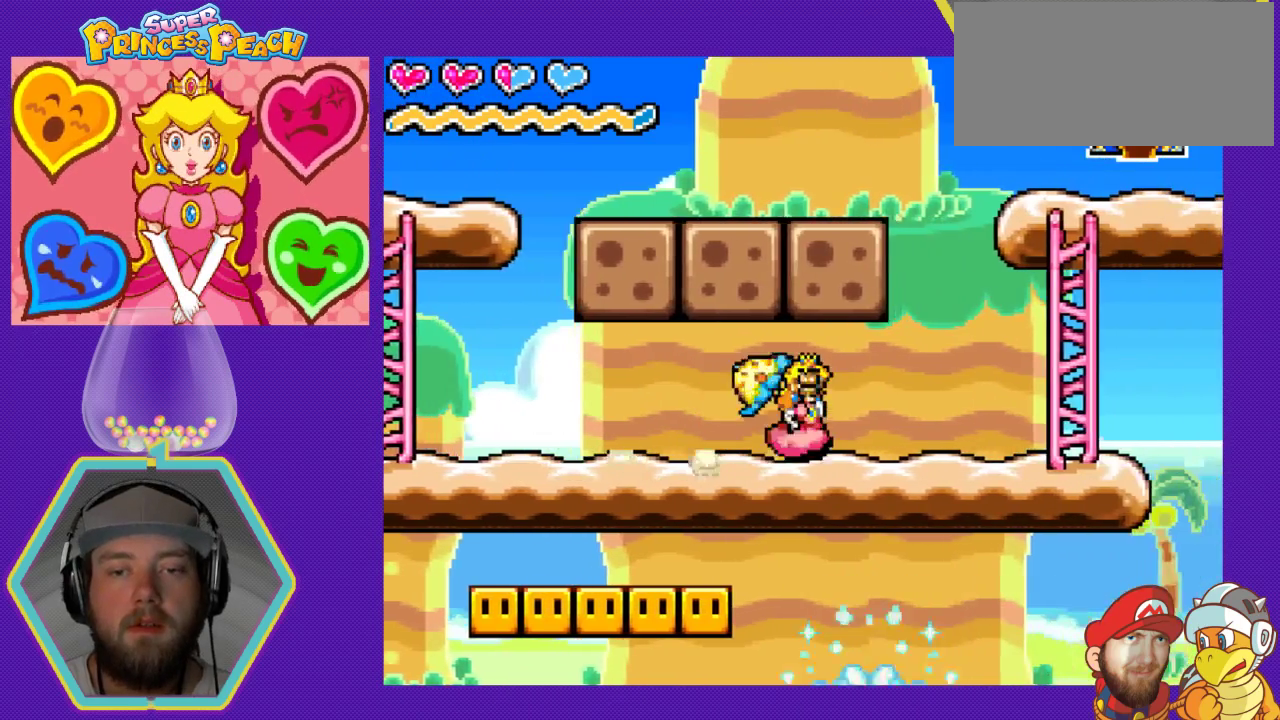
{"buttons": ["A", "DPAD_RIGHT"], "events": [[500, "A", "down"]]}
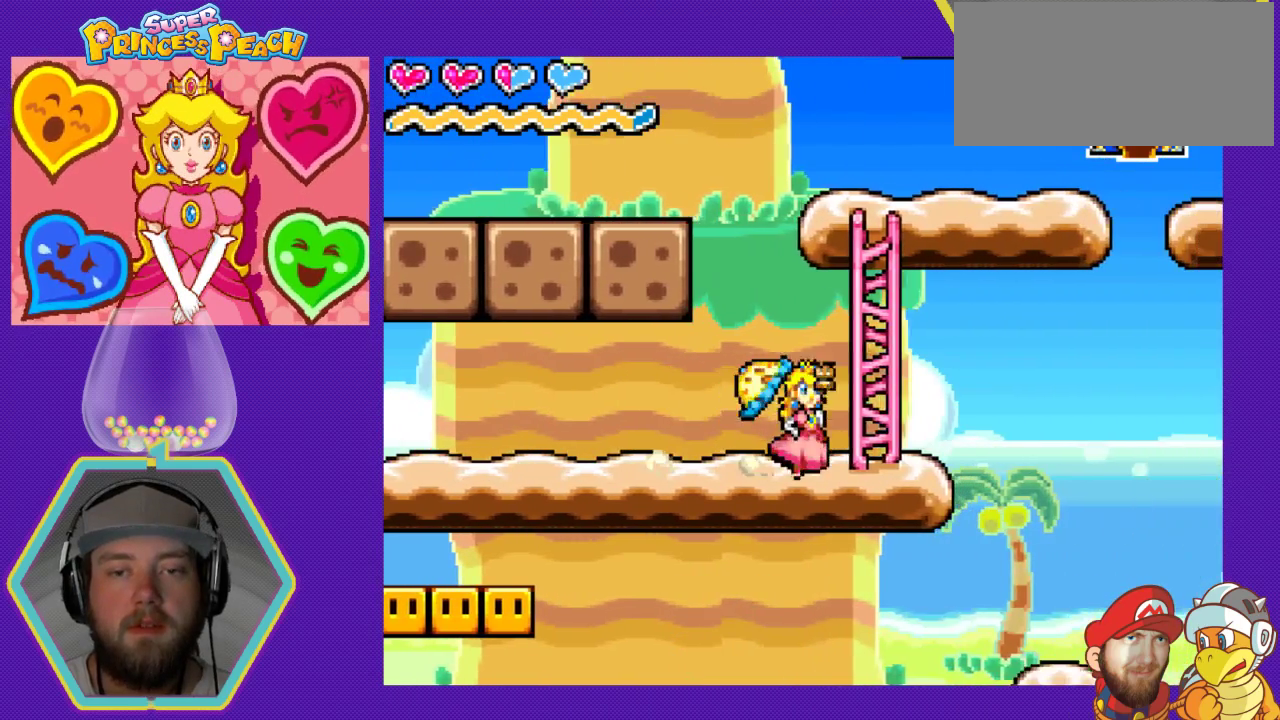
{"buttons": ["DPAD_UP"], "events": [[67, "DPAD_RIGHT", "up"], [100, "DPAD_UP", "down"], [167, "A", "up"], [167, "DPAD_LEFT", "down"], [400, "DPAD_LEFT", "up"]]}